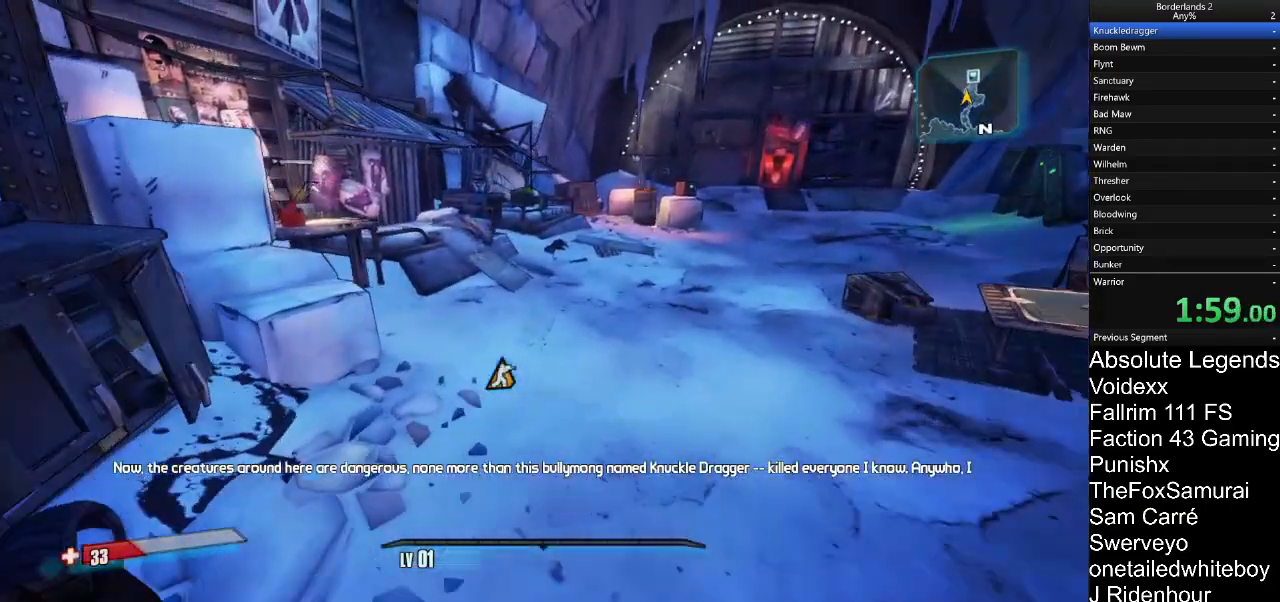
Gameplay with keyboard and mouse; each line is a JSON object with the keys and mouse buttons held at the frame after it. "events" lists presses ("down") and releases ("up") of "1", "2", "3", "4", "5", "a", "alt", "c", "caps_lock", "ctrl", "d", "e", "f", "g", "q", "r", "s", "shift", "t", "tab", "v", "w", "x", "z", "mouse_left", "mouse_wheel" and "mouse_right" between this image and that frame as [ms after this image, input, new state], when the widget could be followed in between. "mouse_left", "mouse_wheel", "mouse_right" = the "left", "wheel", "right" buttons of the "mouse" list. No other keys are recorded. "wheel" means that the mouse wheel is clicked or scrolled. "mouse_move" is the direction in which the mouse moves at that frame (one of eight, or "still"), when it could be read.
{"keys": ["w"], "mouse": [], "mouse_move": "left", "events": [[317, "d", "up"]]}
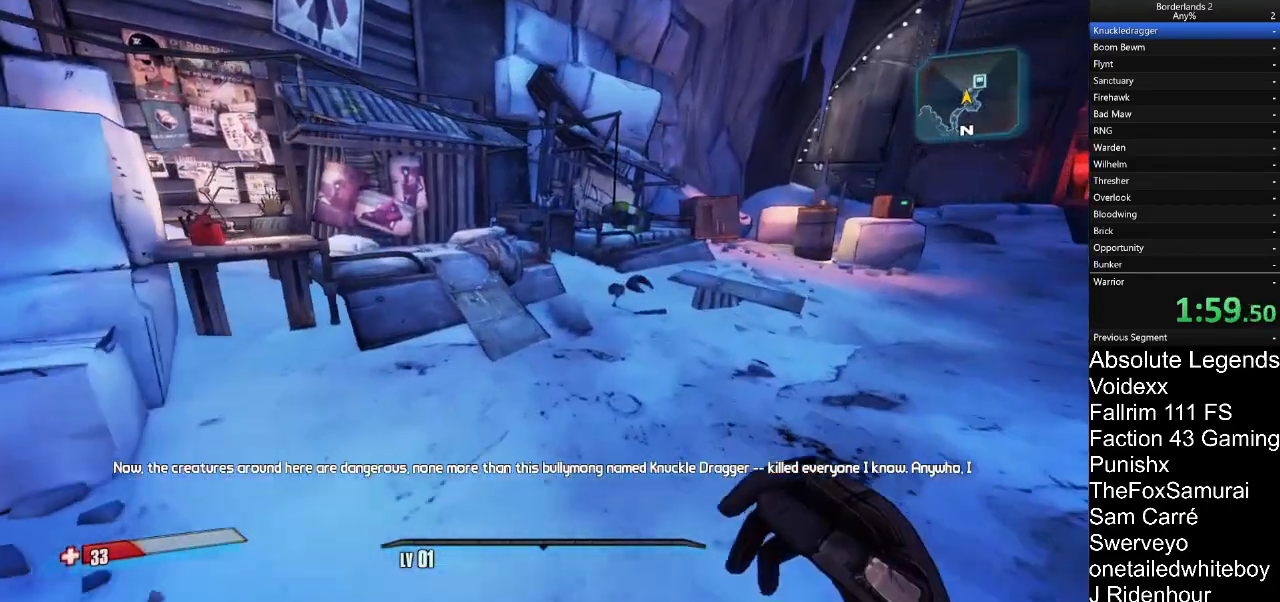
{"keys": ["d", "w"], "mouse": [], "mouse_move": "still", "events": [[100, "d", "down"]]}
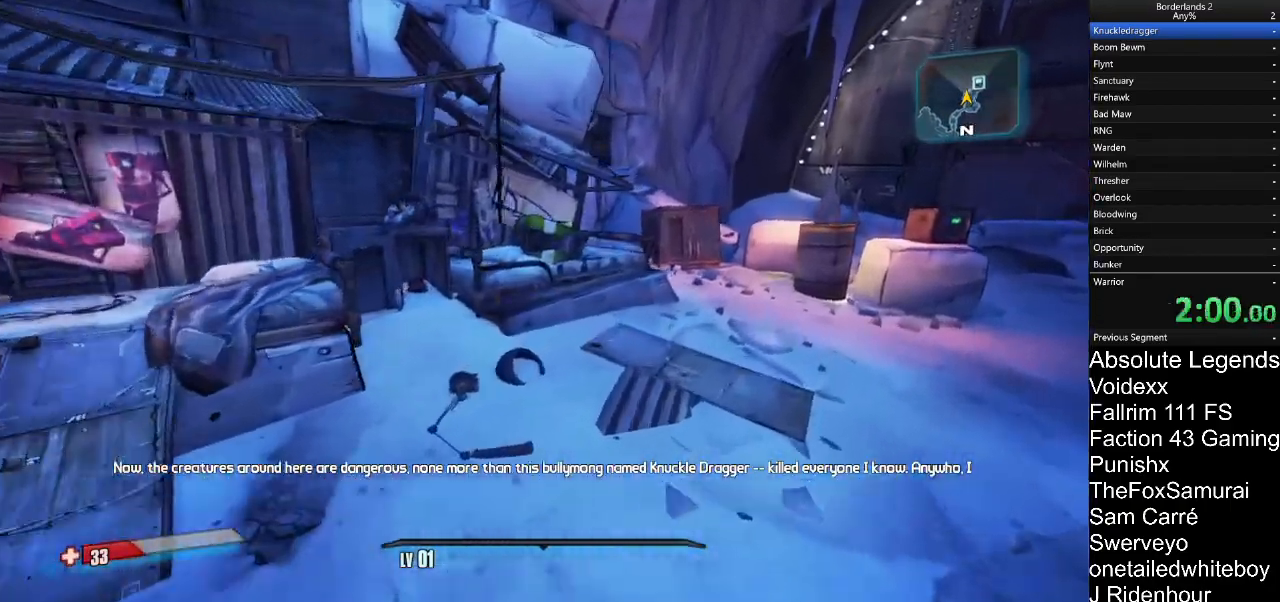
{"keys": ["d"], "mouse": [], "mouse_move": "right", "events": [[67, "d", "up"], [250, "a", "down"], [300, "w", "up"], [450, "a", "up"], [500, "d", "down"]]}
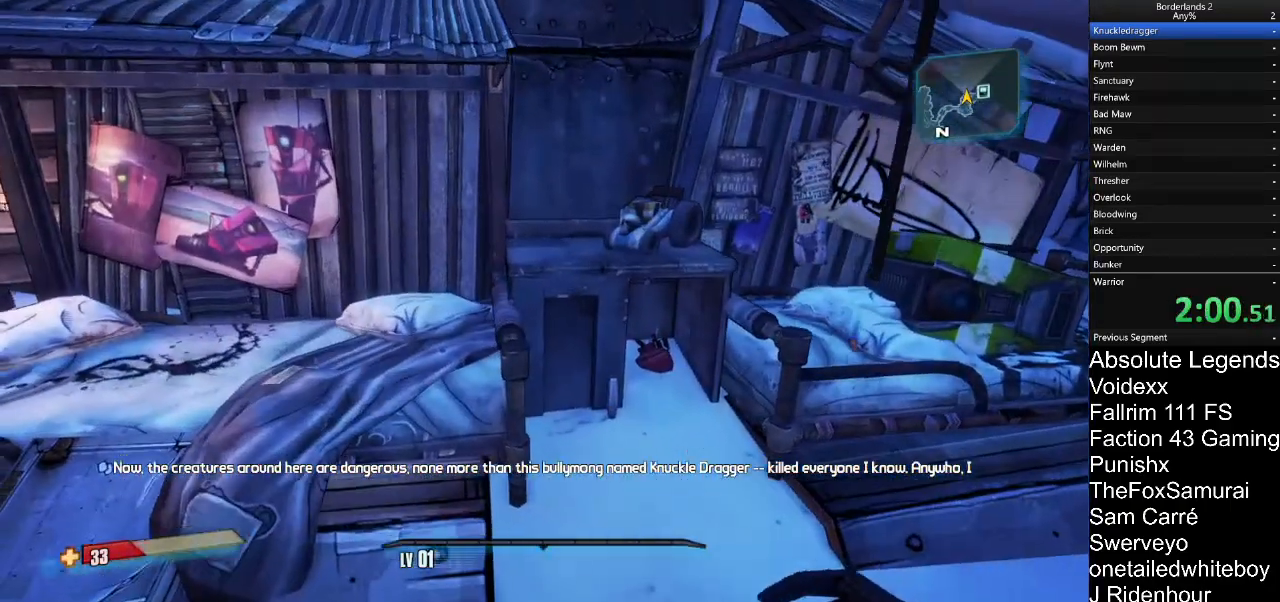
{"keys": ["a"], "mouse": [], "mouse_move": "left", "events": [[133, "a", "down"], [133, "d", "up"], [267, "a", "up"], [317, "d", "down"], [367, "d", "up"], [417, "a", "down"]]}
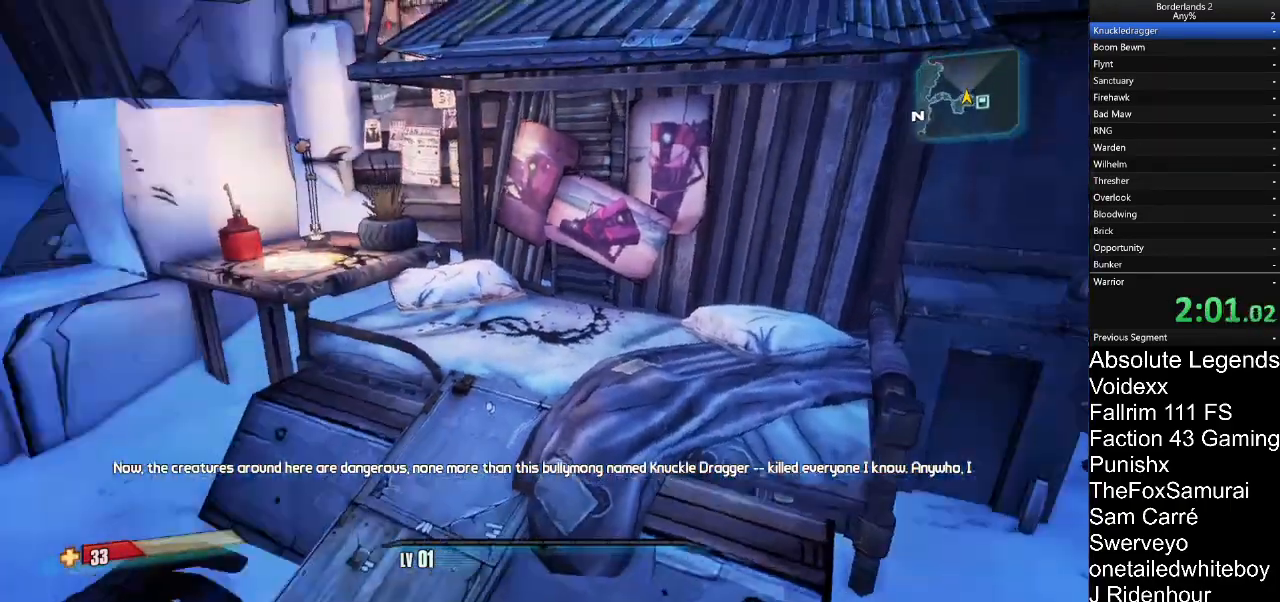
{"keys": ["a", "w"], "mouse": [], "mouse_move": "still", "events": [[17, "a", "up"], [50, "d", "down"], [100, "a", "down"], [100, "d", "up"], [250, "a", "up"], [300, "w", "down"], [333, "d", "down"], [433, "d", "up"], [483, "a", "down"]]}
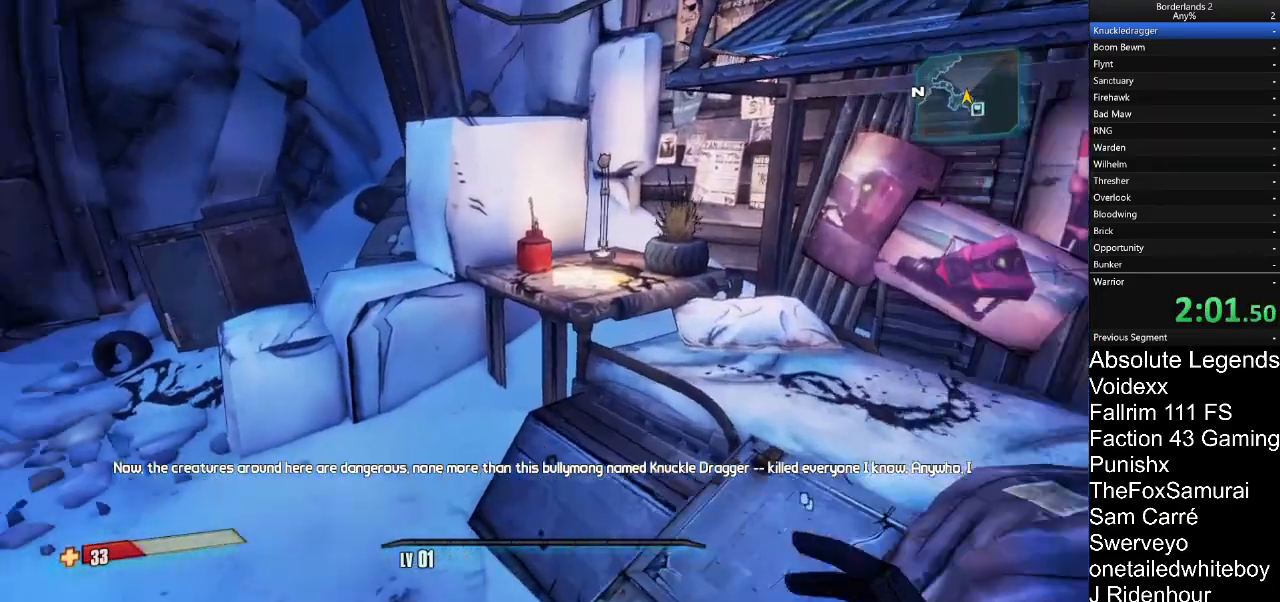
{"keys": ["d", "w"], "mouse": [], "mouse_move": "still", "events": [[67, "a", "up"], [117, "d", "down"], [117, "w", "up"], [217, "a", "down"], [267, "d", "up"], [317, "w", "down"], [350, "a", "up"], [400, "d", "down"]]}
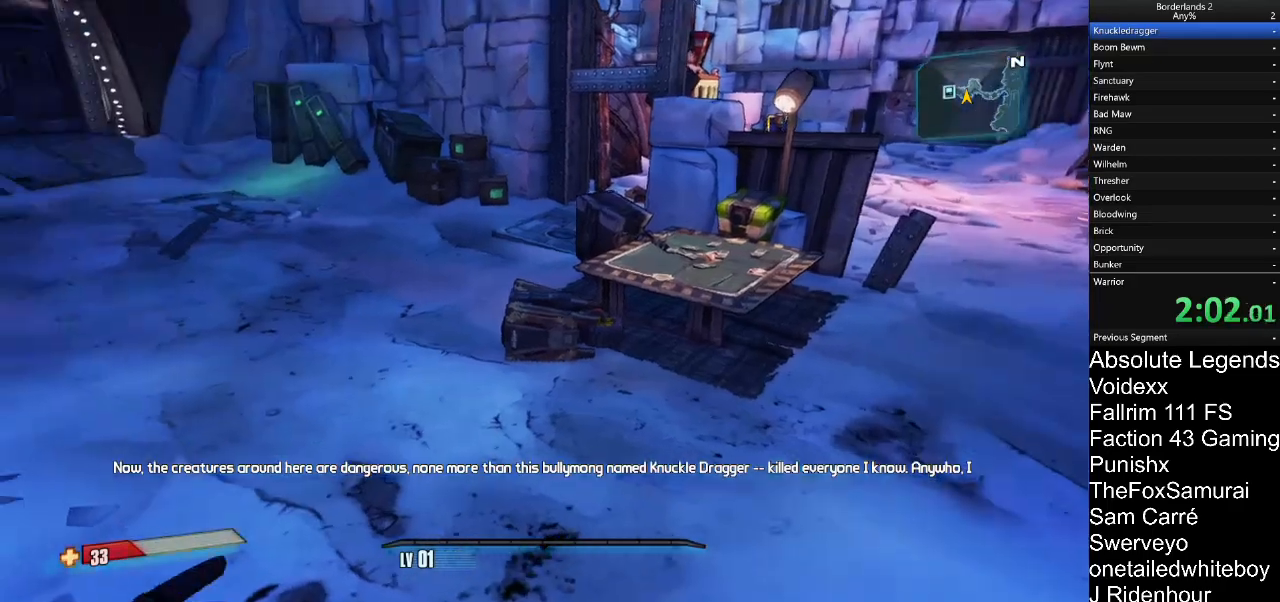
{"keys": ["a", "w"], "mouse": [], "mouse_move": "left", "events": [[33, "d", "up"], [83, "a", "down"], [183, "a", "up"], [233, "d", "down"], [283, "a", "down"], [283, "d", "up"]]}
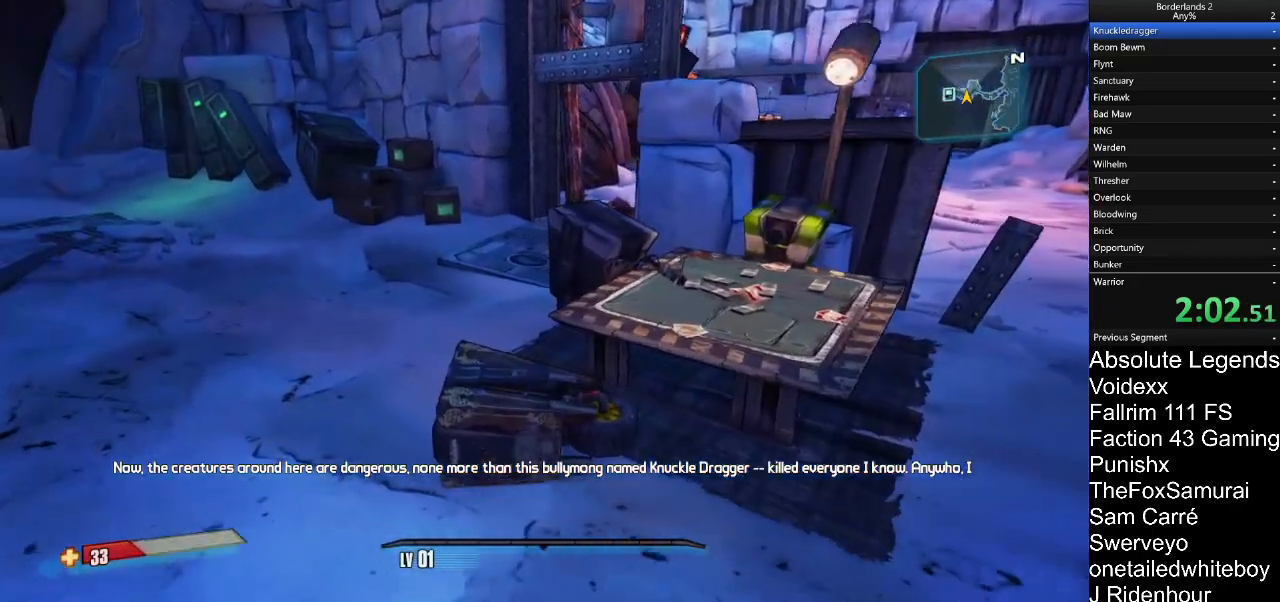
{"keys": ["w"], "mouse": [], "mouse_move": "still"}
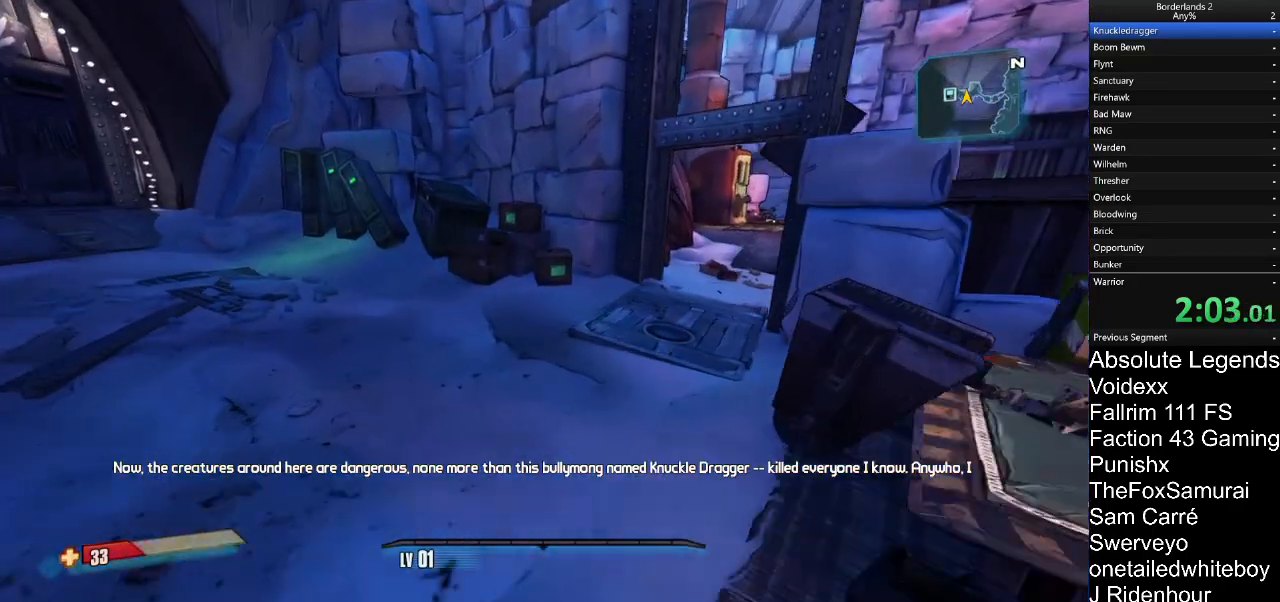
{"keys": ["w"], "mouse": [], "mouse_move": "still", "events": []}
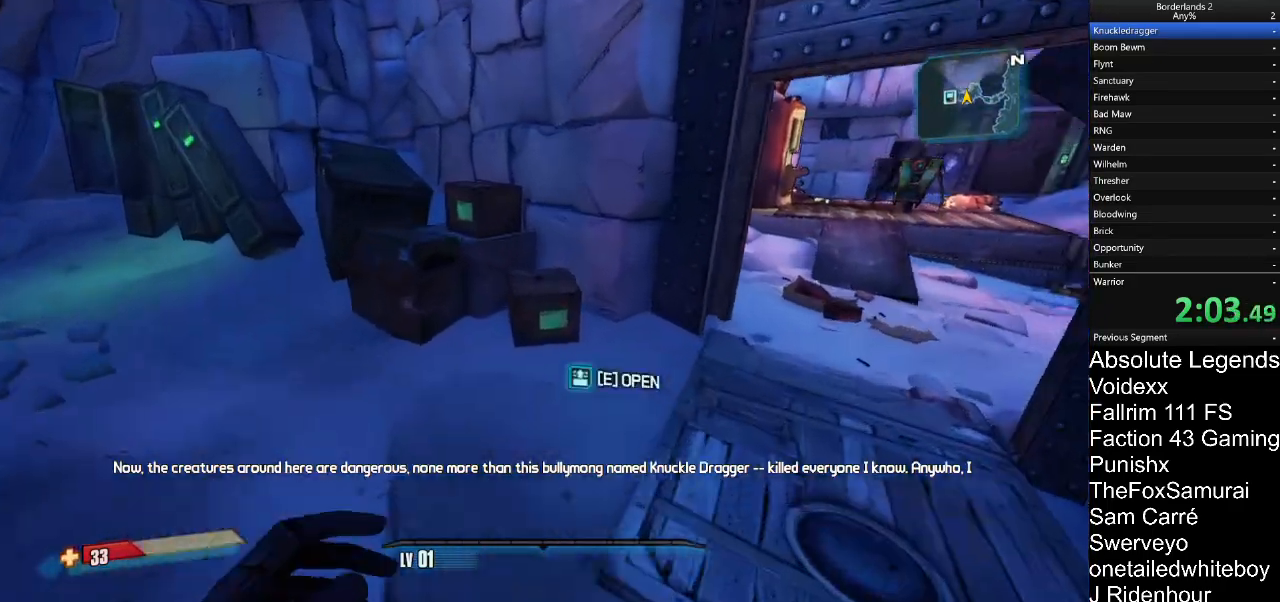
{"keys": ["a", "e", "w"], "mouse": [], "mouse_move": "up-right", "events": [[50, "w", "up"], [83, "a", "down"], [83, "e", "down"], [233, "e", "up"], [233, "w", "down"], [467, "e", "down"]]}
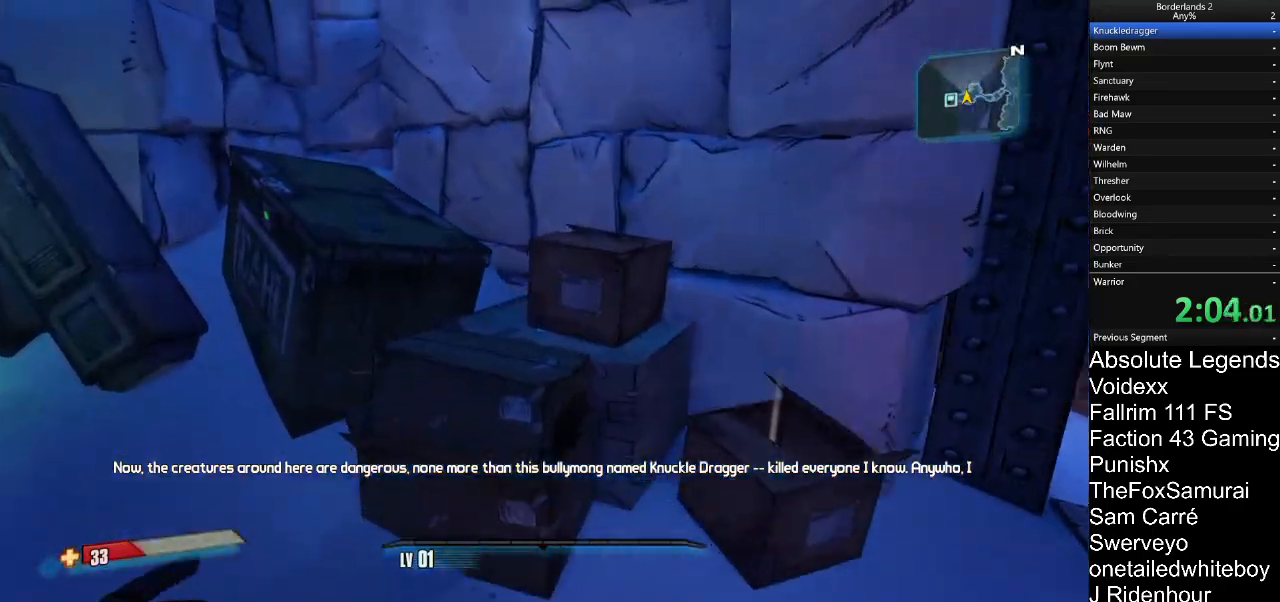
{"keys": ["a", "w"], "mouse": [], "mouse_move": "left", "events": [[50, "e", "up"], [333, "e", "down"], [433, "e", "up"]]}
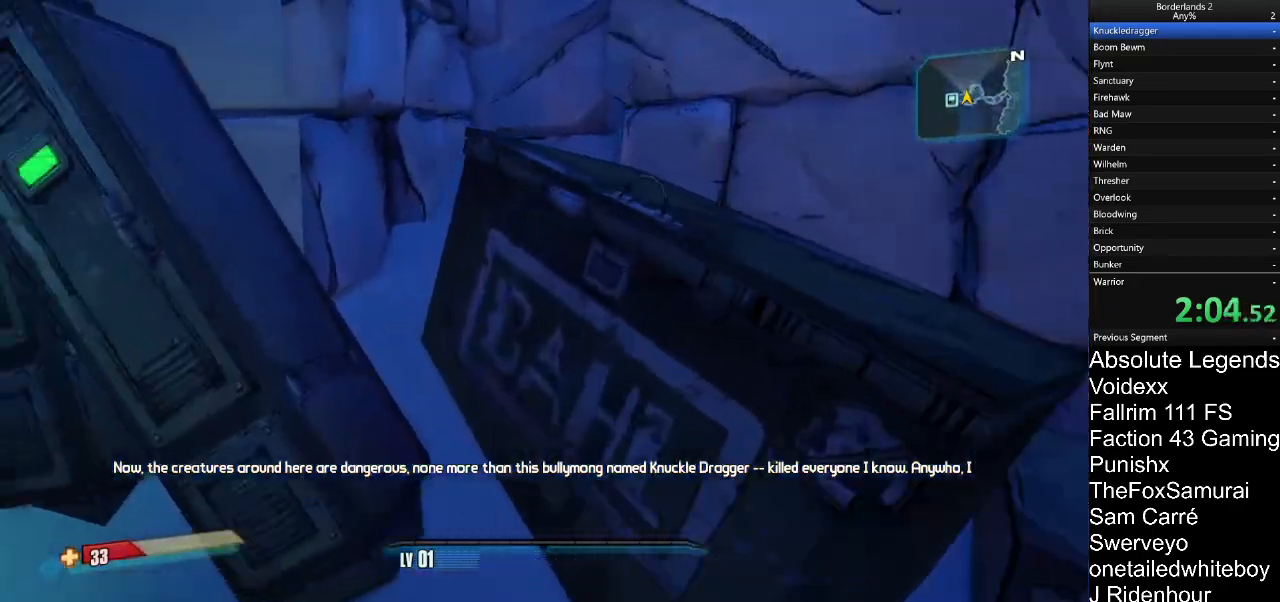
{"keys": ["a", "e"], "mouse": [], "mouse_move": "right", "events": [[217, "e", "down"], [217, "w", "up"], [300, "e", "up"], [500, "e", "down"]]}
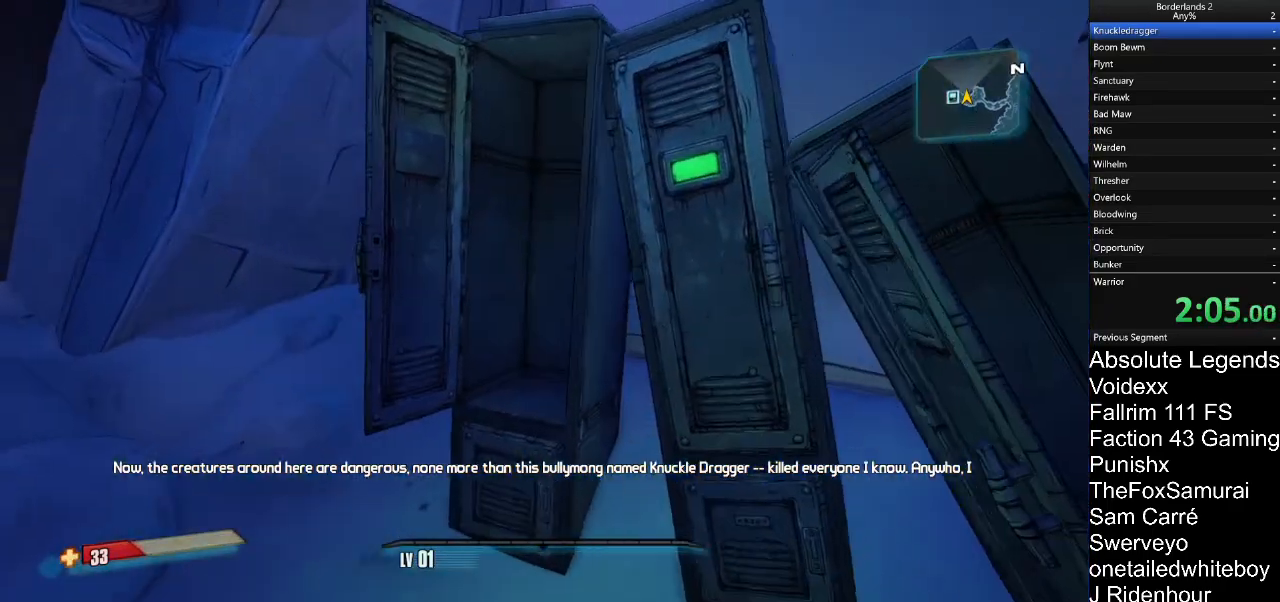
{"keys": ["d"], "mouse": [], "mouse_move": "right", "events": [[83, "e", "up"], [283, "a", "up"], [467, "d", "down"]]}
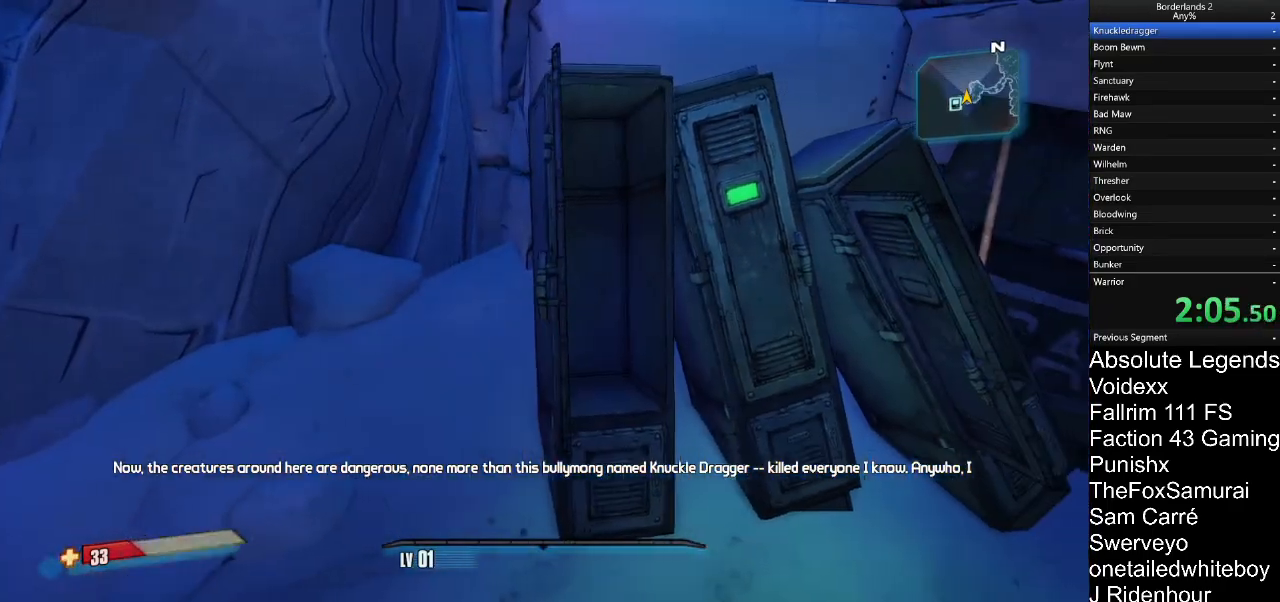
{"keys": [], "mouse": [], "mouse_move": "still", "events": [[200, "d", "up"], [333, "e", "down"], [483, "e", "up"]]}
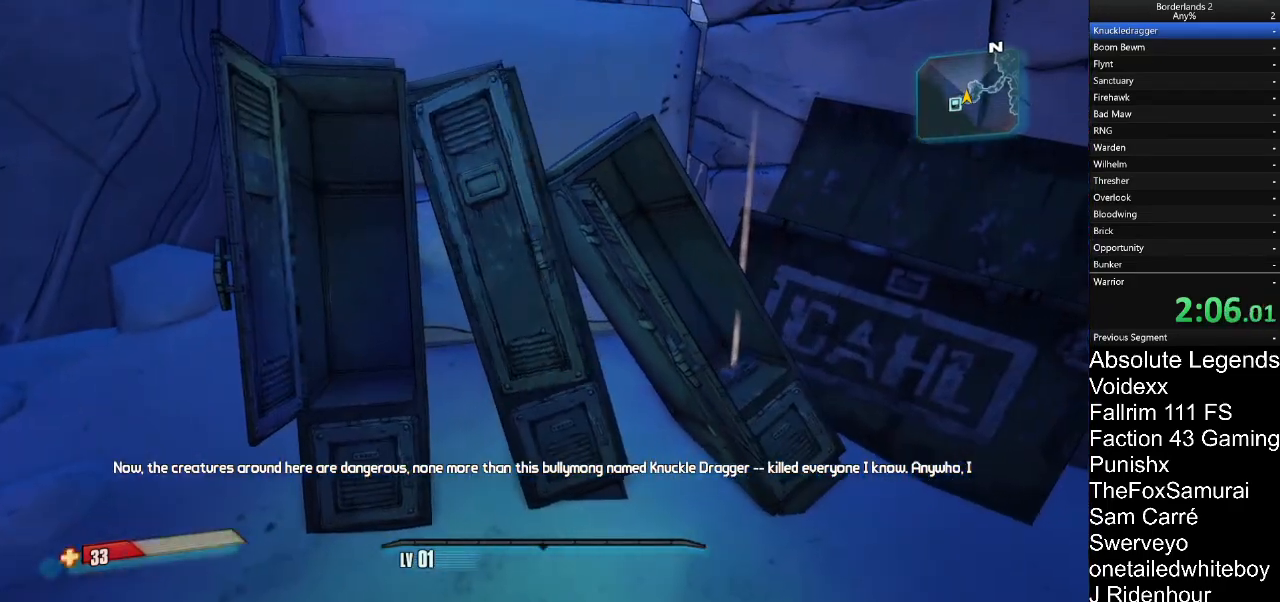
{"keys": [], "mouse": [], "mouse_move": "still", "events": [[117, "d", "down"], [217, "w", "down"], [267, "a", "down"], [317, "d", "up"], [350, "a", "up"], [400, "w", "up"]]}
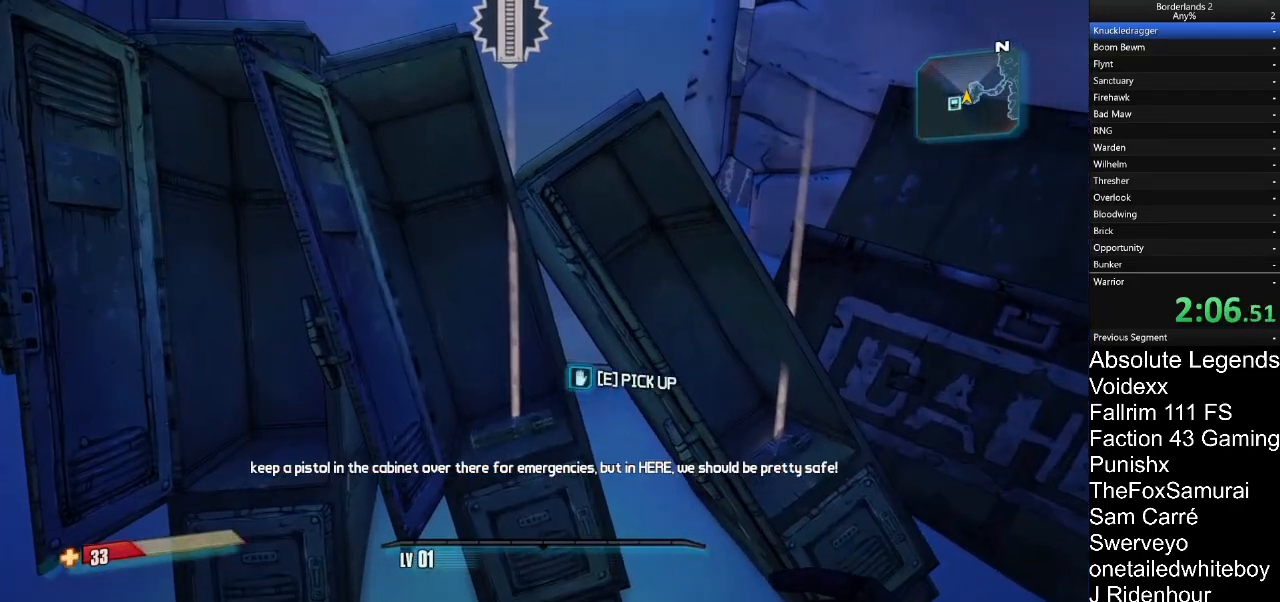
{"keys": ["e"], "mouse": [], "mouse_move": "still", "events": [[33, "e", "down"]]}
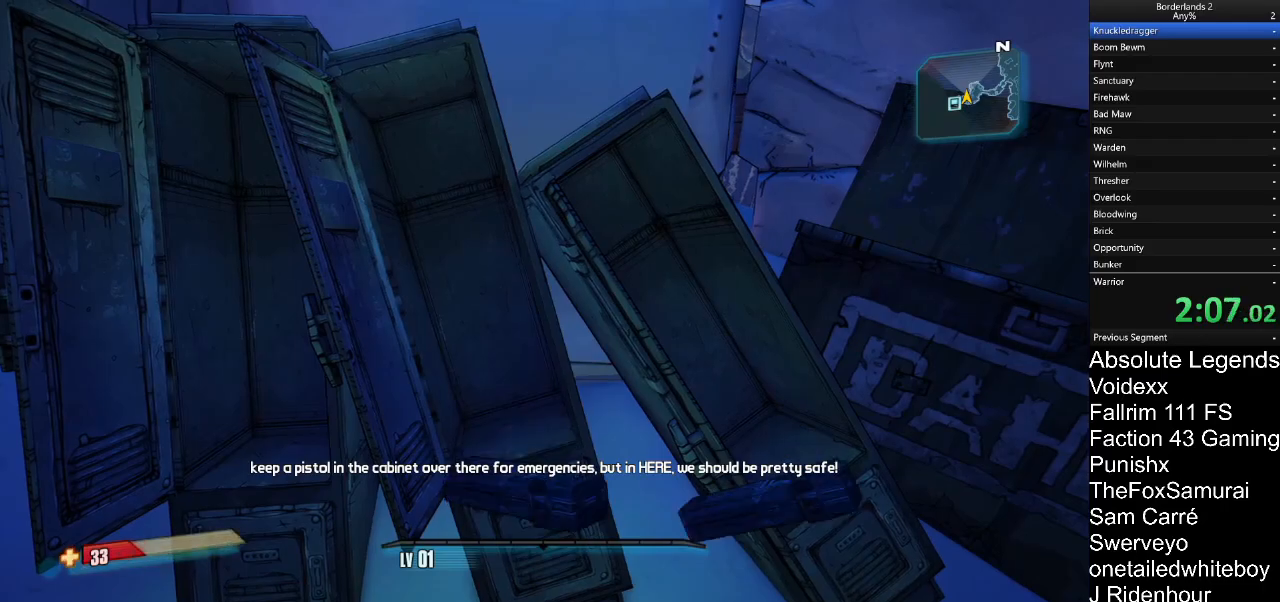
{"keys": ["d"], "mouse": [], "mouse_move": "still"}
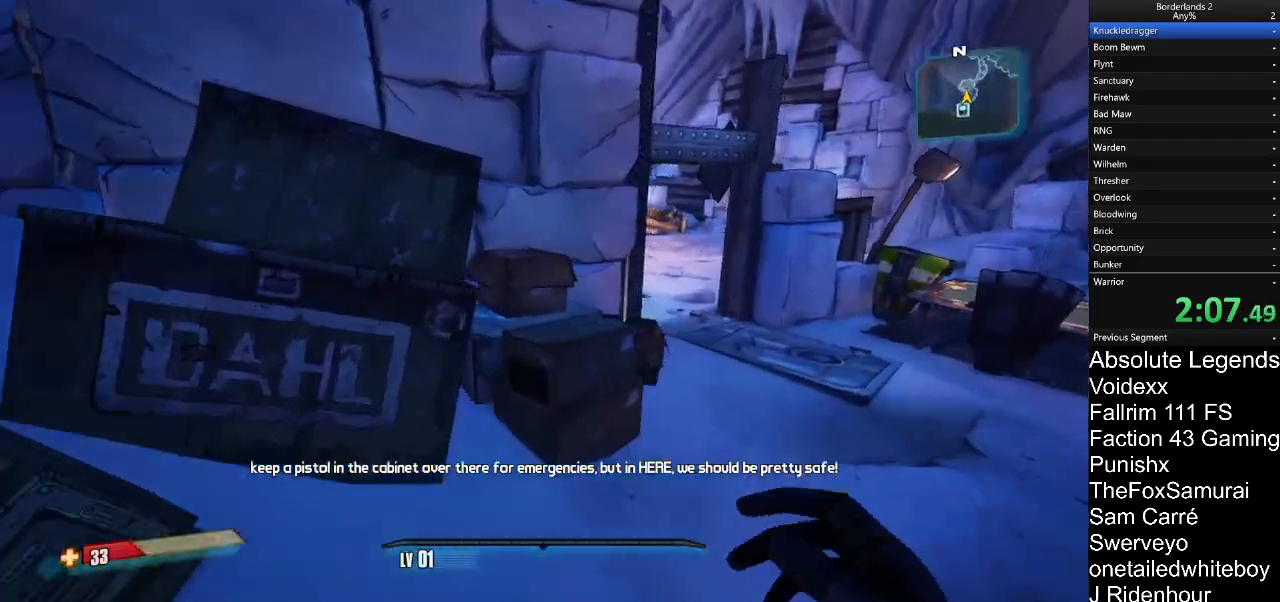
{"keys": ["d", "w"], "mouse": [], "mouse_move": "right"}
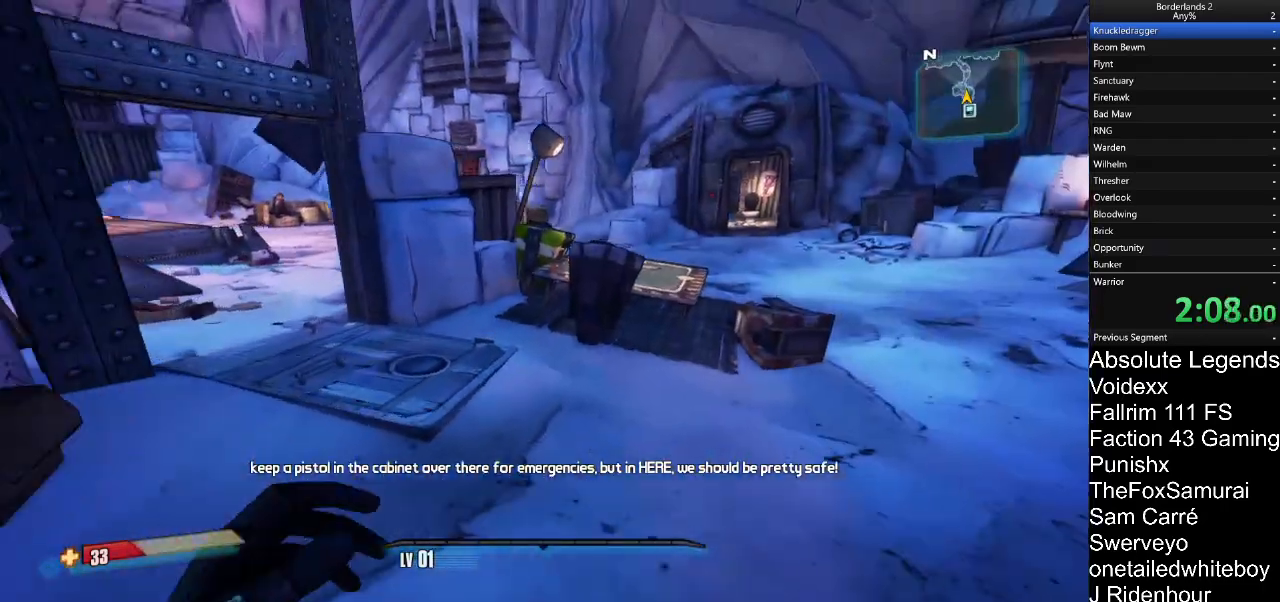
{"keys": ["w"], "mouse": [], "mouse_move": "left"}
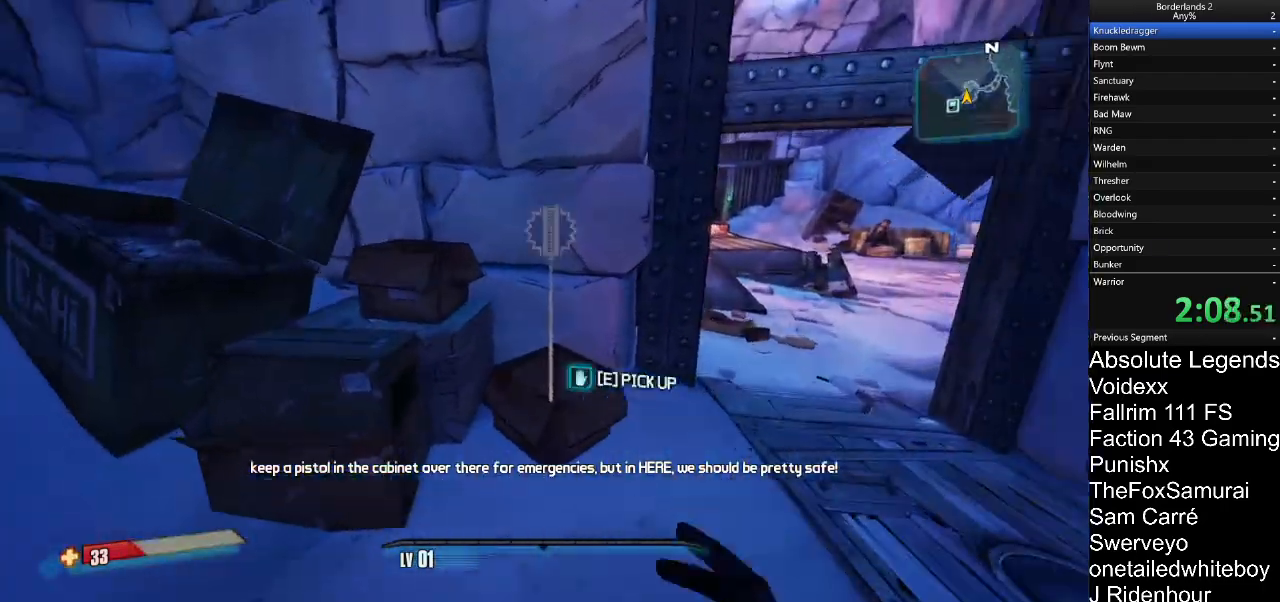
{"keys": ["d", "w"], "mouse": [], "mouse_move": "right"}
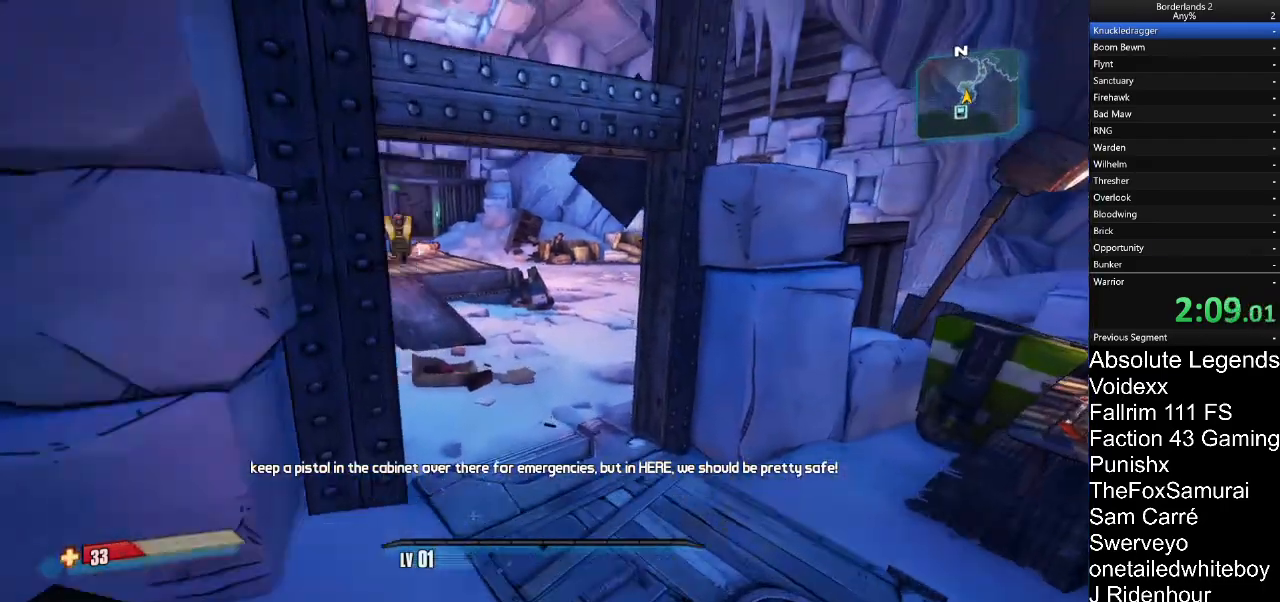
{"keys": ["w"], "mouse": [], "mouse_move": "still"}
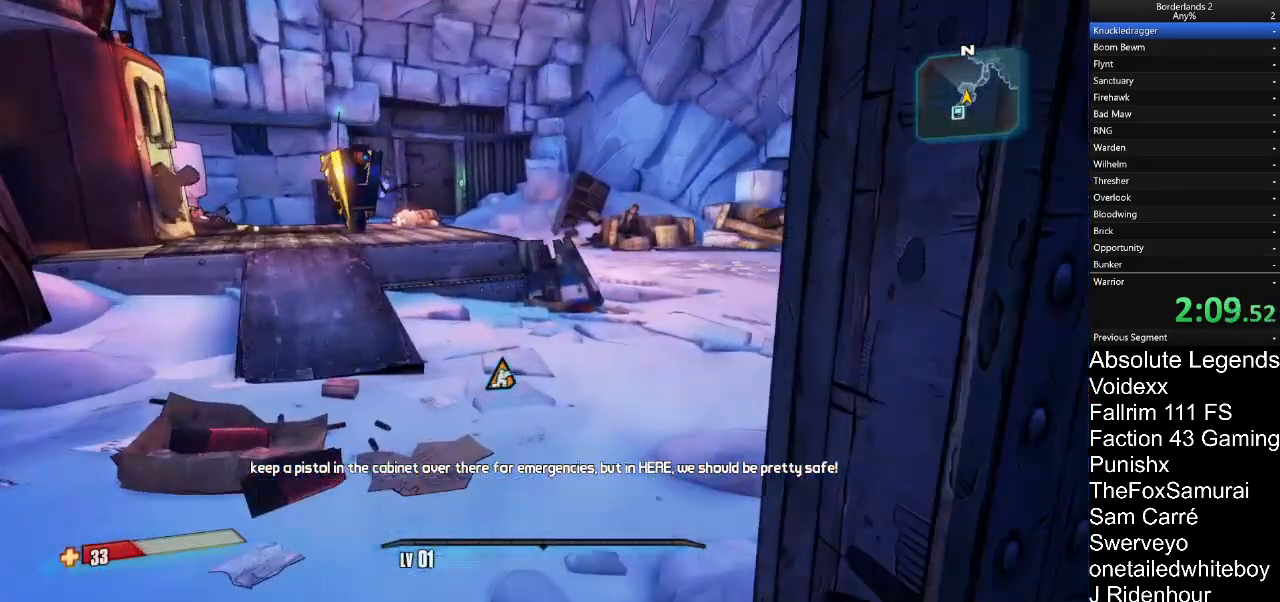
{"keys": ["w"], "mouse": [], "mouse_move": "left", "events": []}
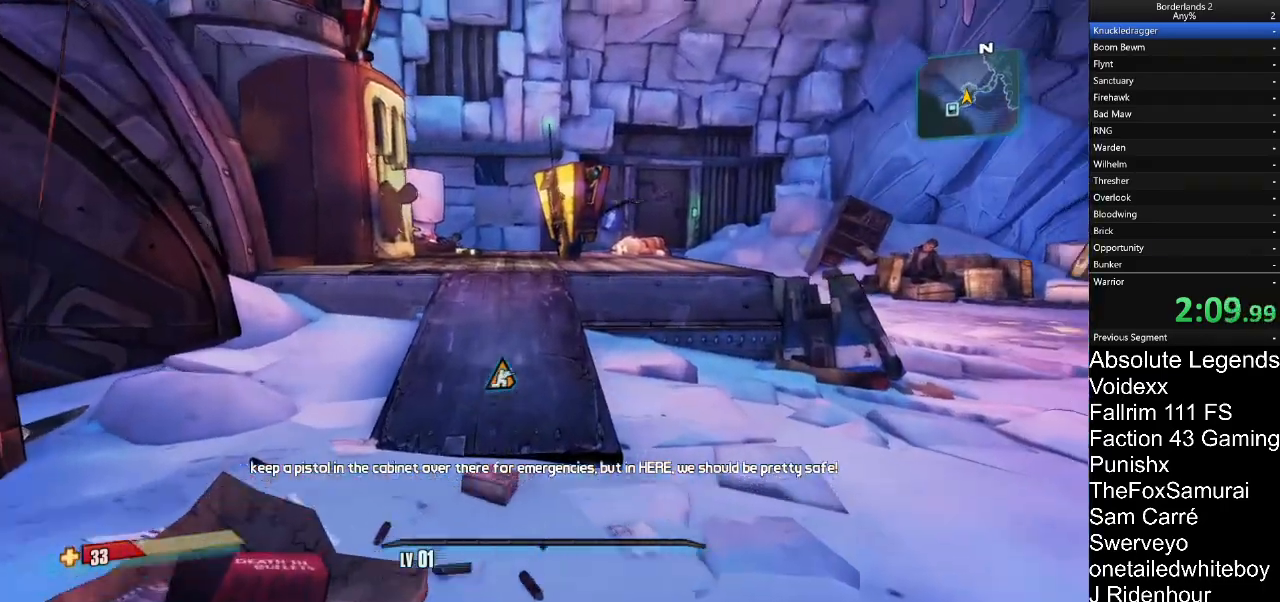
{"keys": ["w"], "mouse": [], "mouse_move": "right"}
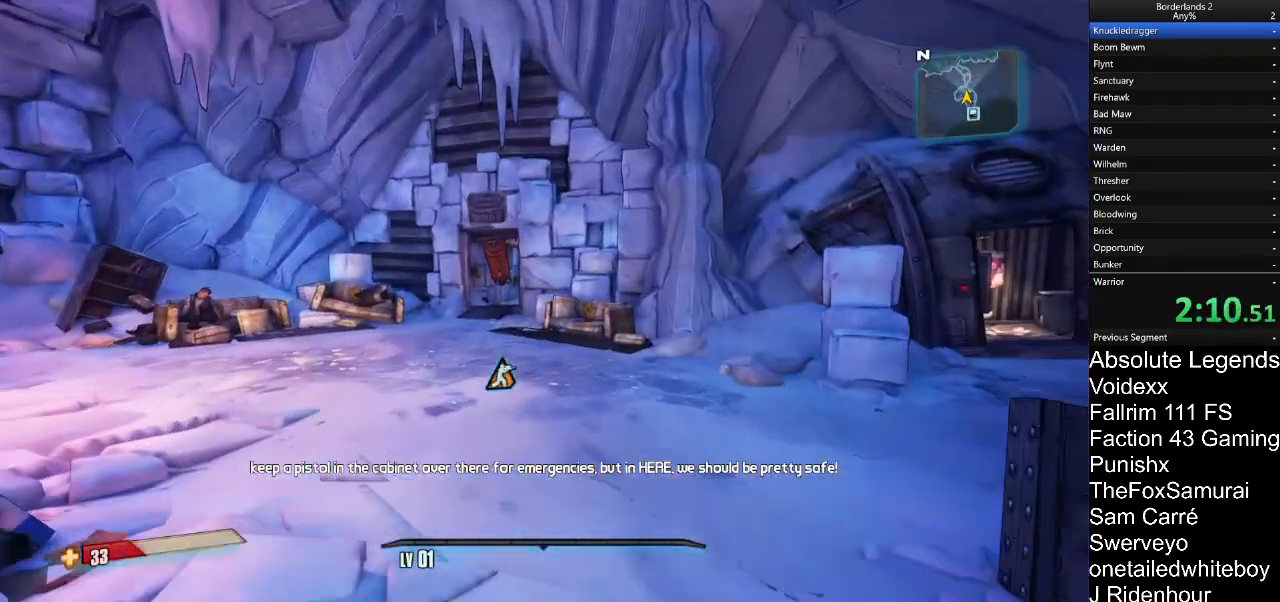
{"keys": ["w"], "mouse": [], "mouse_move": "still", "events": [[350, "a", "down"], [400, "a", "up"]]}
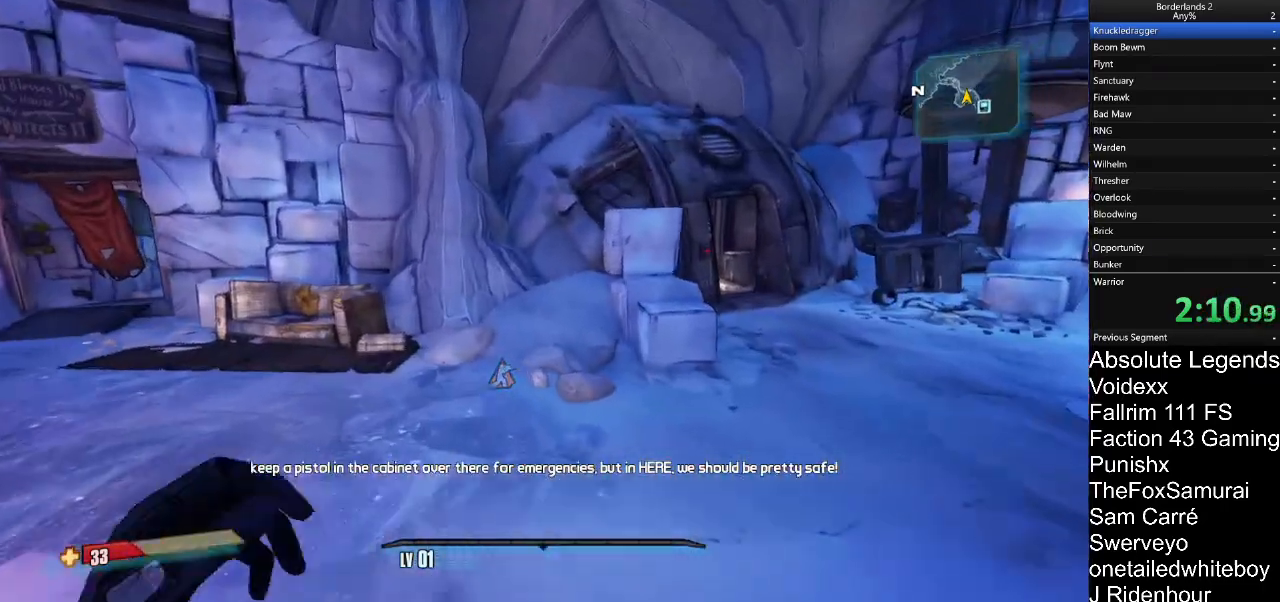
{"keys": ["w"], "mouse": [], "mouse_move": "still", "events": []}
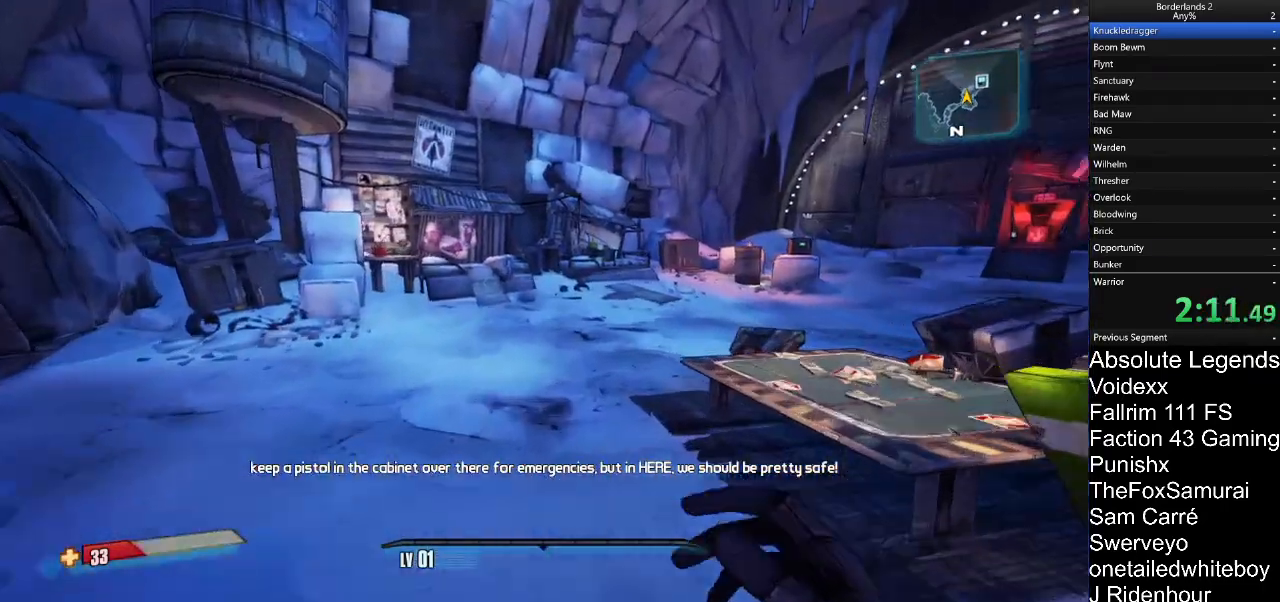
{"keys": ["a", "w"], "mouse": [], "mouse_move": "left", "events": [[433, "a", "down"]]}